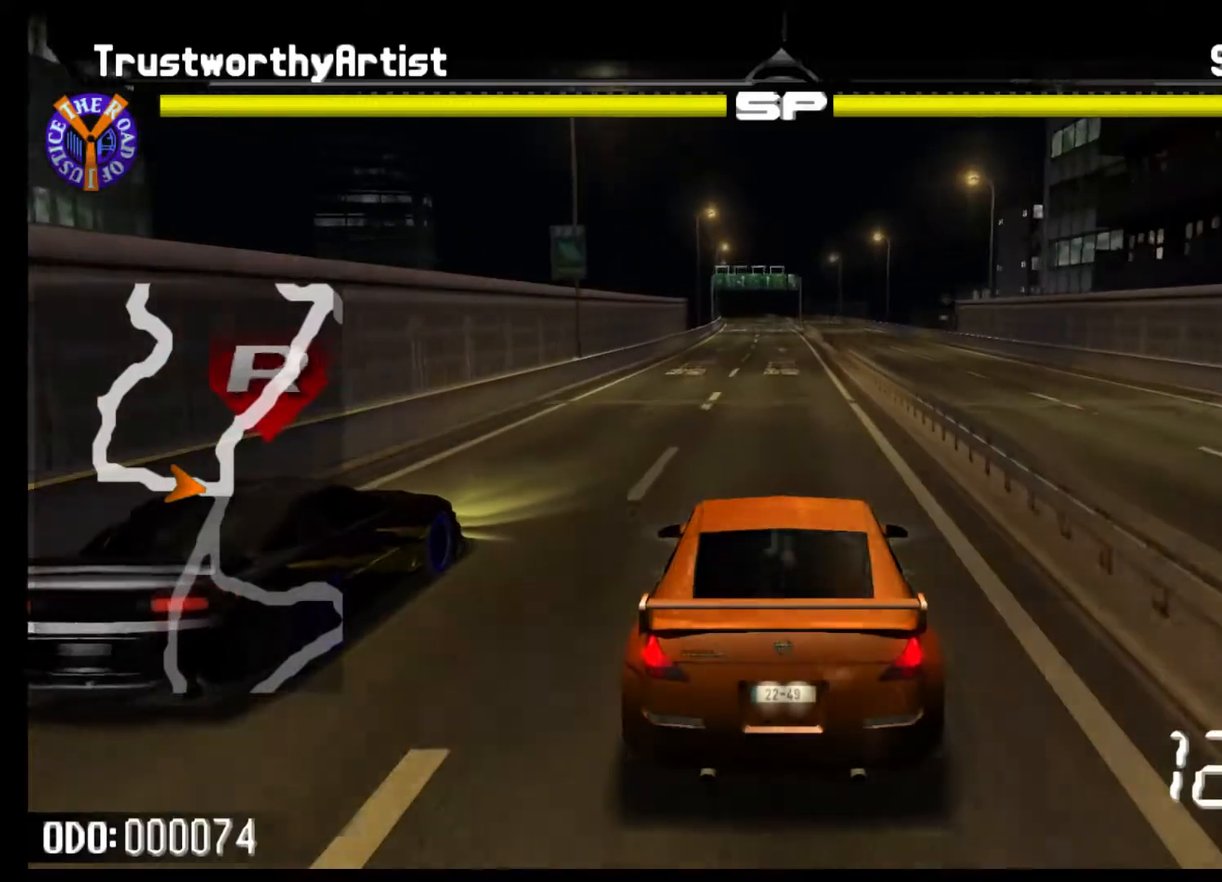
Gameplay with a controller (Xbox layout); each line is a JSON object with the inputs held at the frame after it. "events" lists button and stick changes between this image and that frame as [ms after this image, input, new state], when the widget could be followed in between. Not read: L3 R3.
{"buttons": ["R2"], "left_stick": "left", "right_stick": "center"}
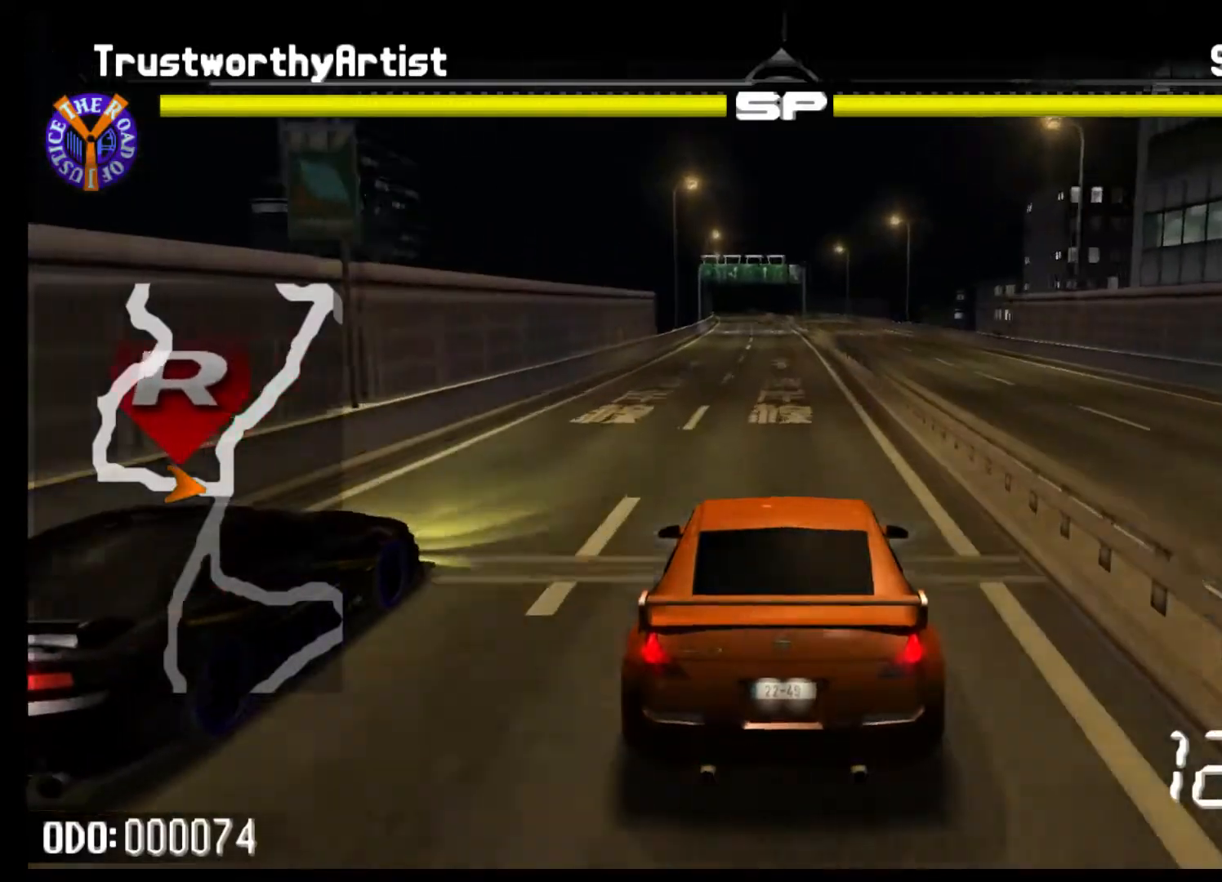
{"buttons": ["R2"], "left_stick": "center", "right_stick": "center", "events": [[100, "left_stick", "center"]]}
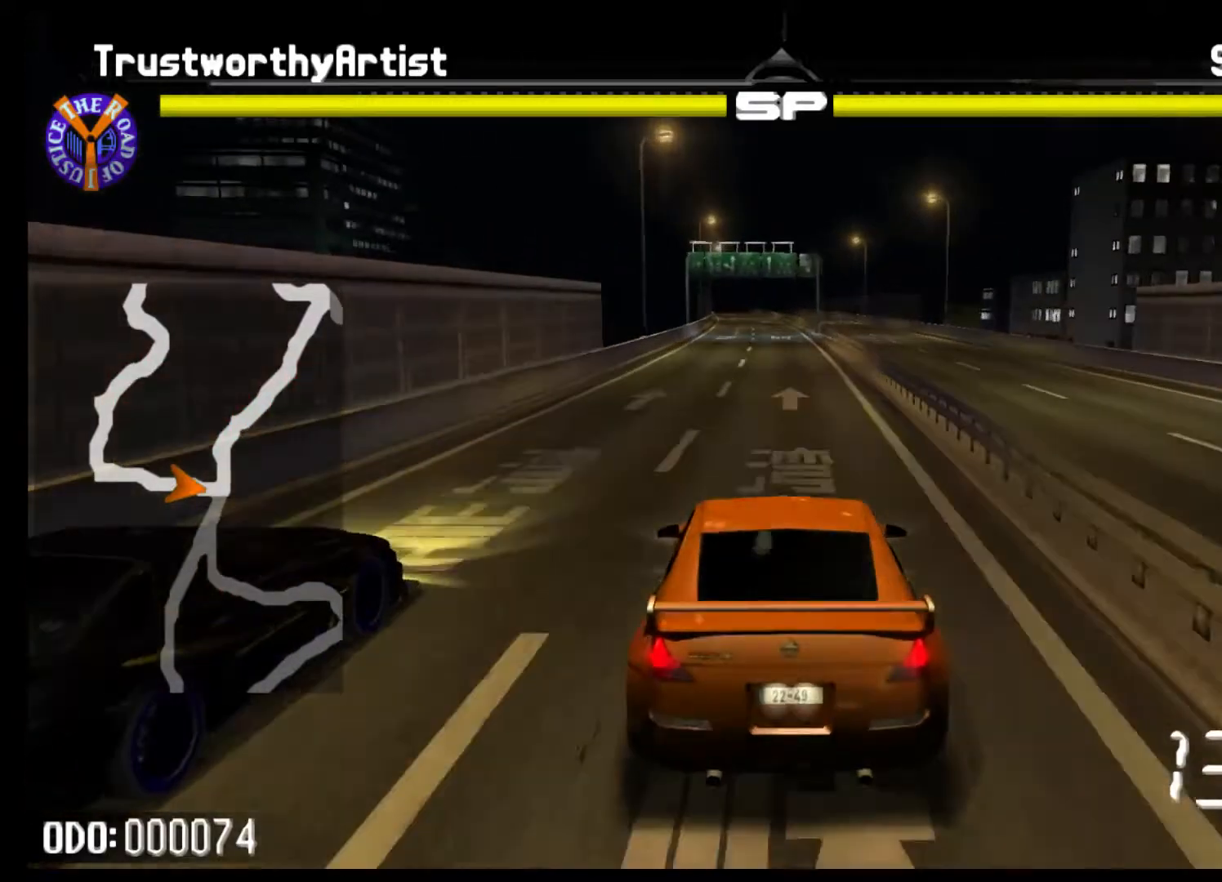
{"buttons": ["R2"], "left_stick": "center", "right_stick": "center", "events": []}
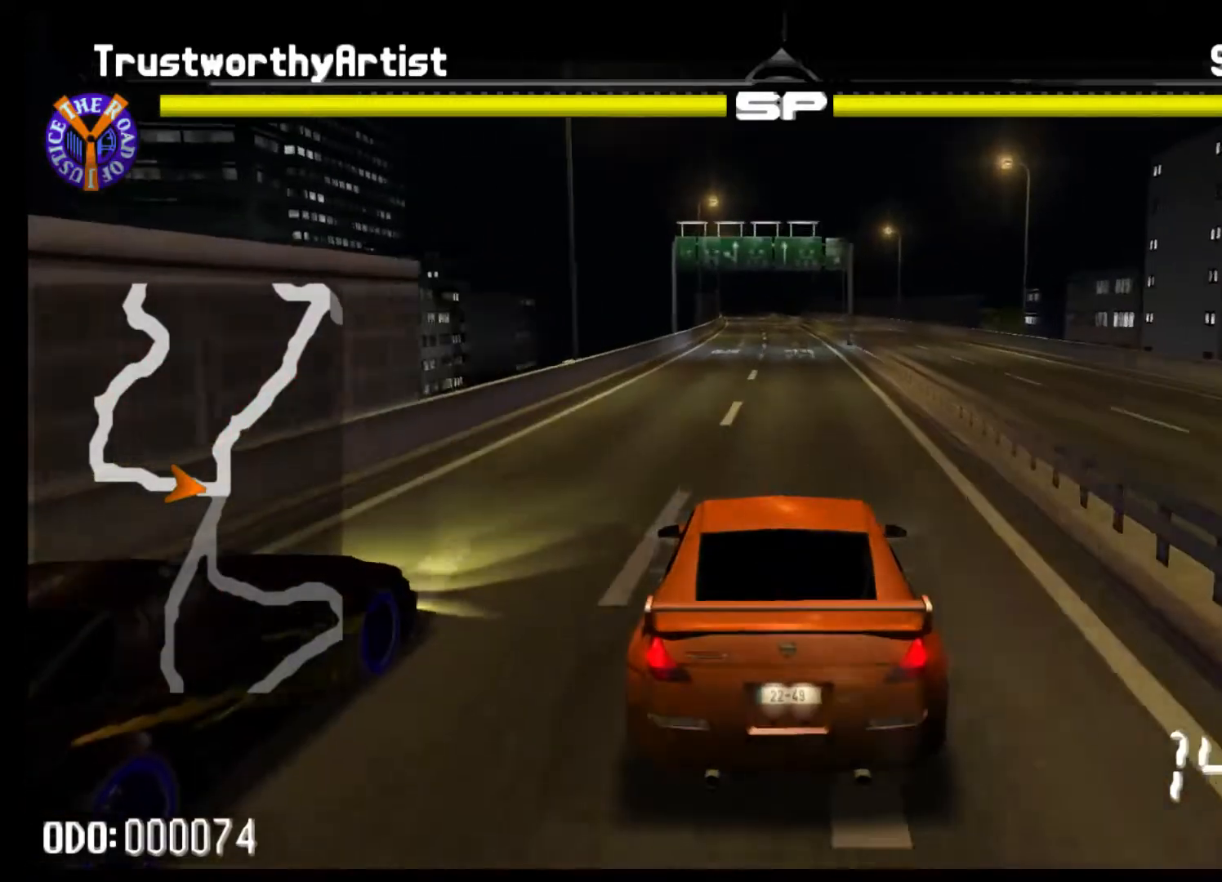
{"buttons": ["R2"], "left_stick": "center", "right_stick": "center", "events": []}
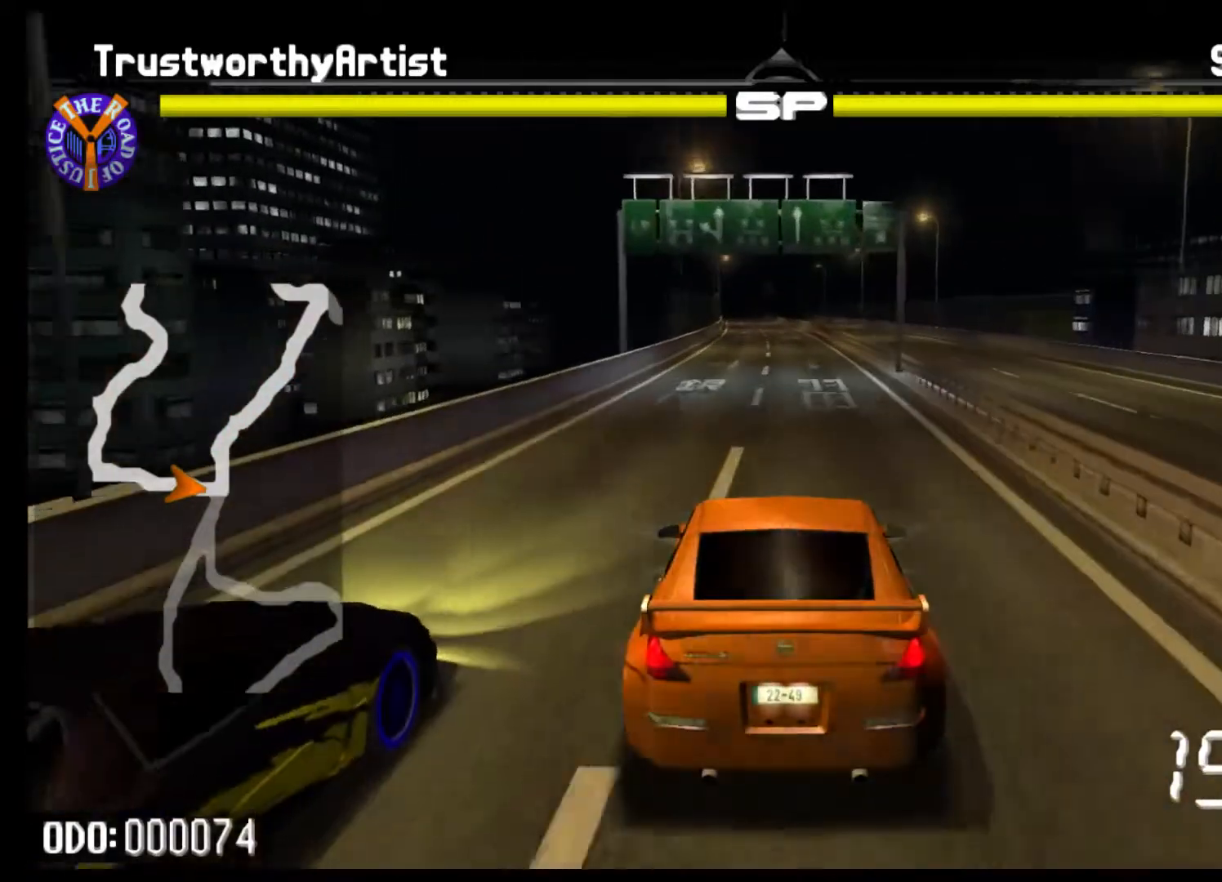
{"buttons": ["R2"], "left_stick": "center", "right_stick": "center", "events": [[267, "left_stick", "left"], [500, "left_stick", "center"]]}
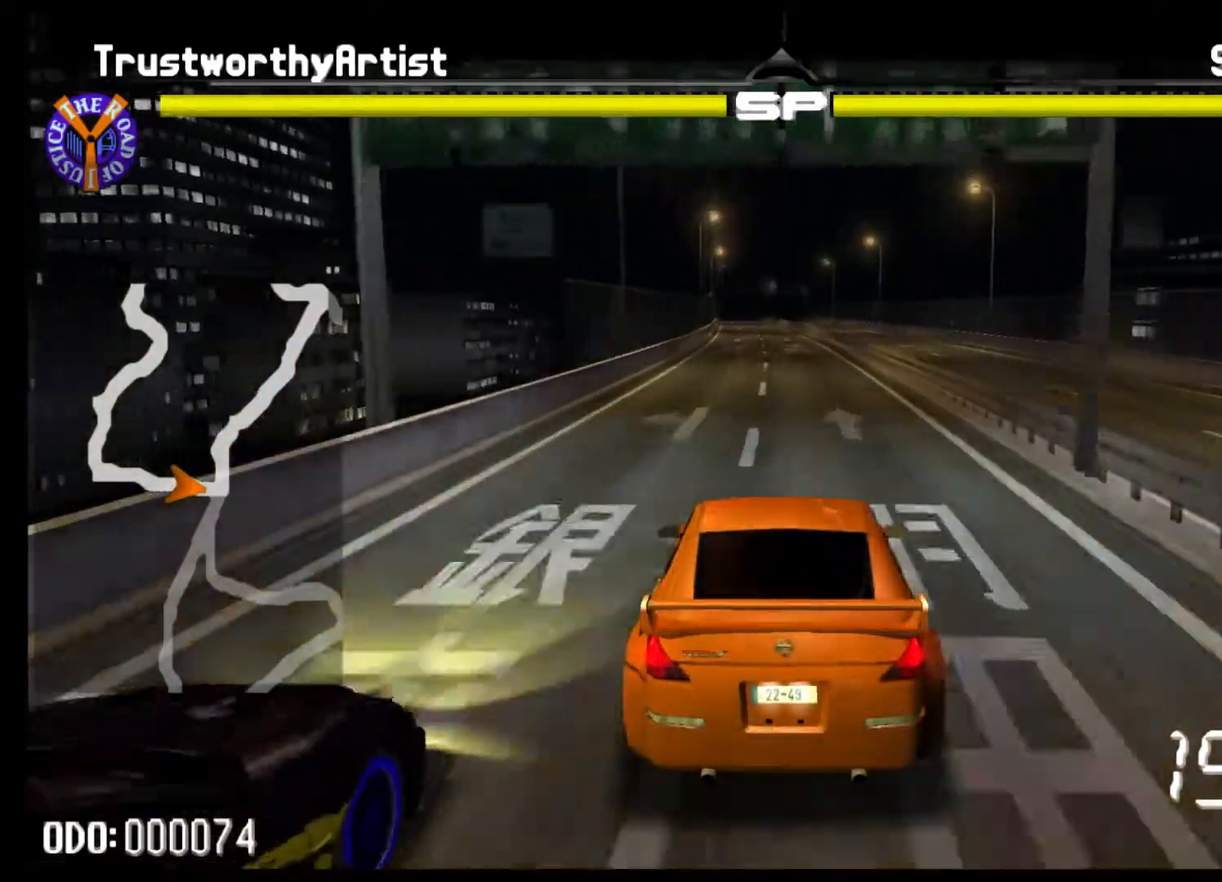
{"buttons": ["R2"], "left_stick": "center", "right_stick": "center", "events": []}
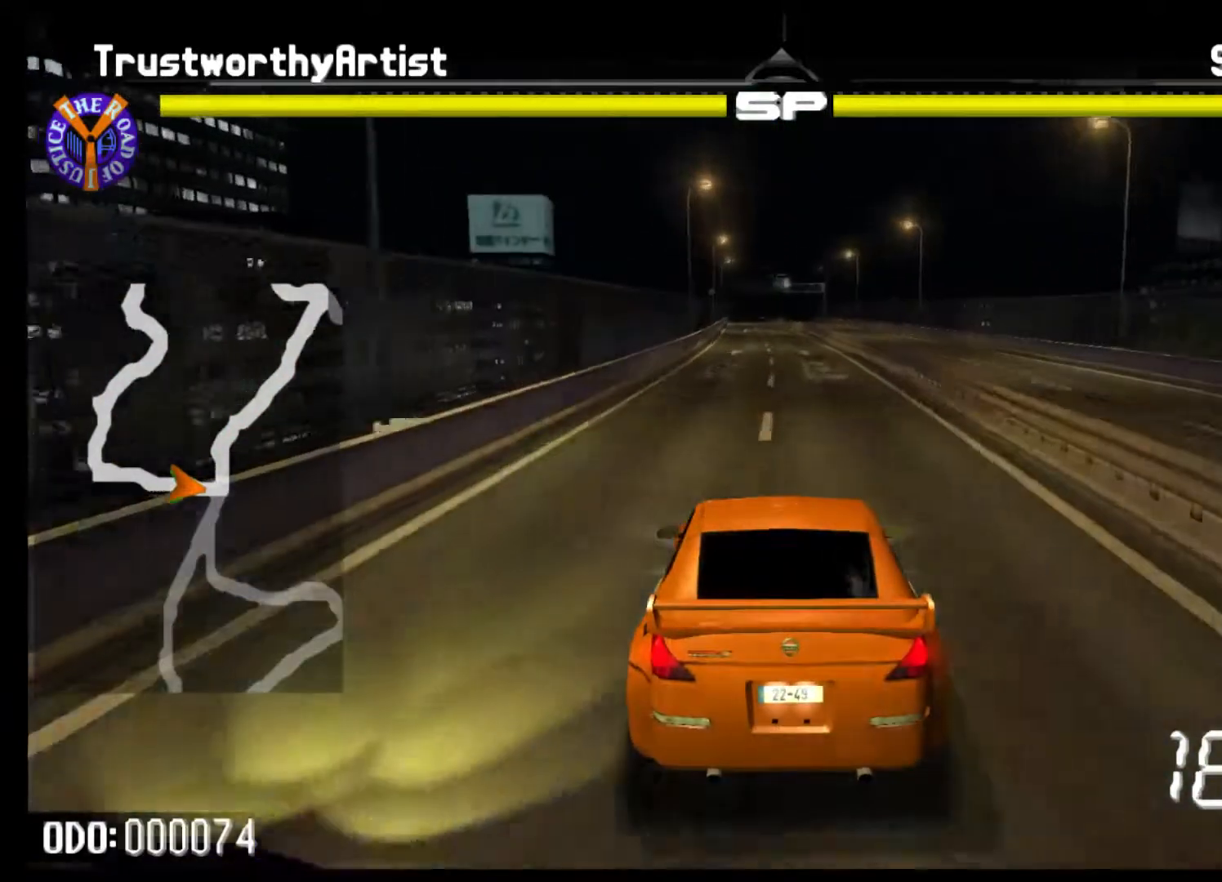
{"buttons": ["R2"], "left_stick": "center", "right_stick": "center", "events": []}
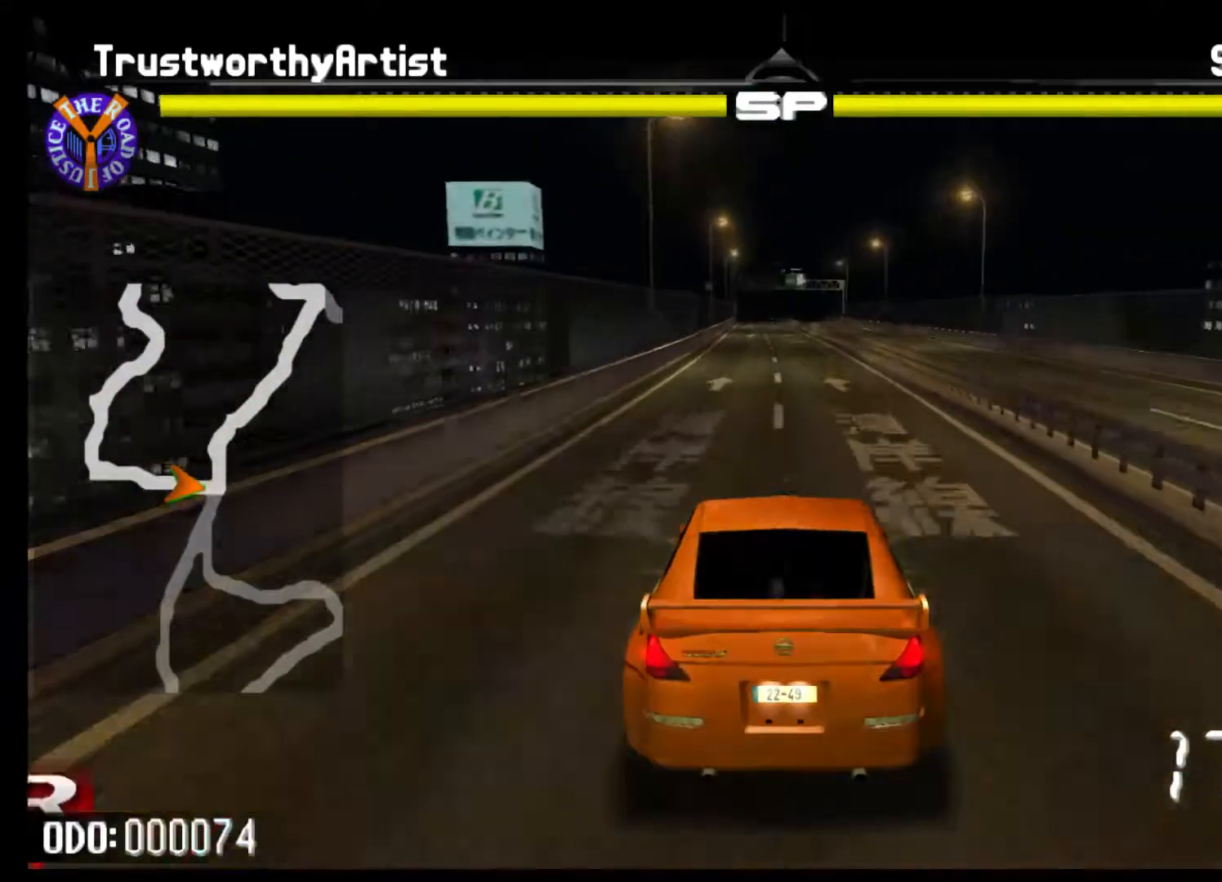
{"buttons": ["R1", "R2"], "left_stick": "left", "right_stick": "center", "events": [[333, "left_stick", "left"], [400, "R1", "down"]]}
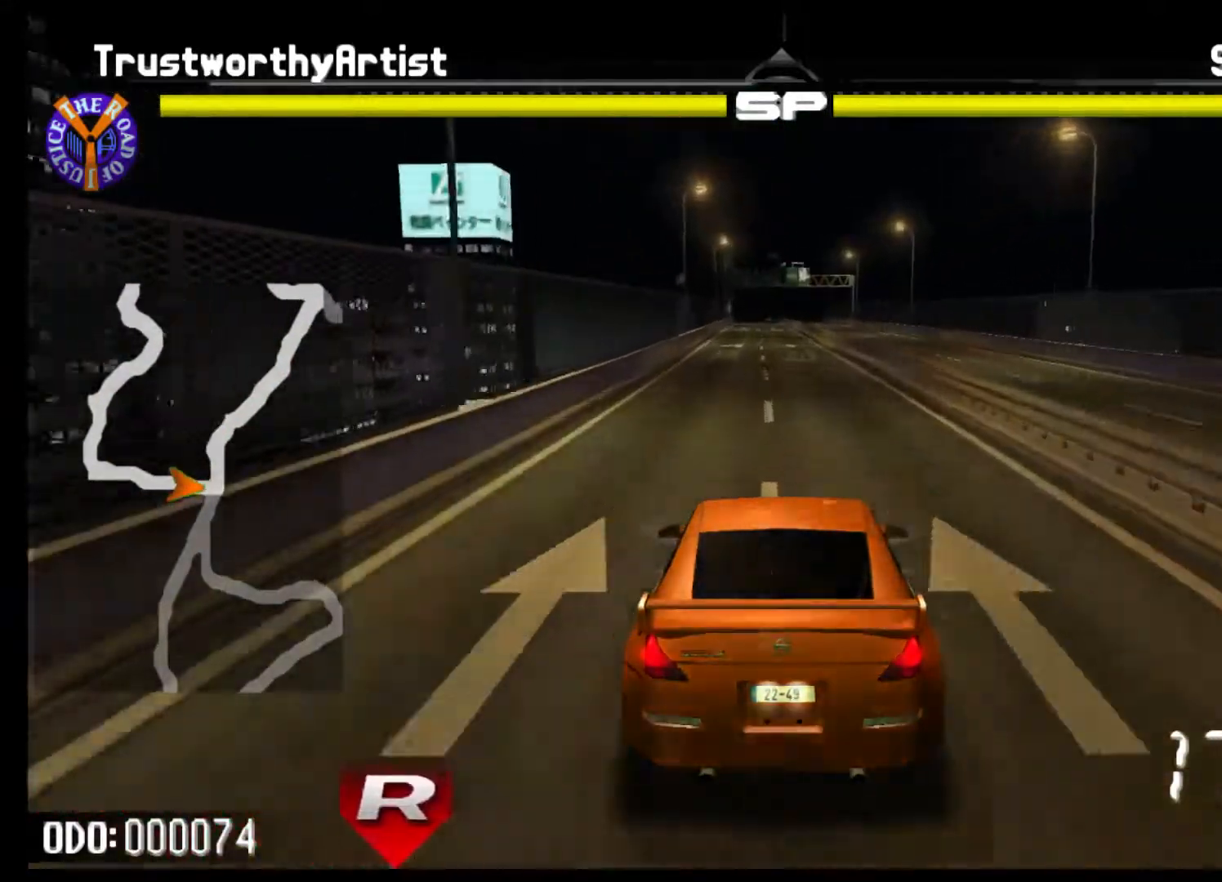
{"buttons": ["R2"], "left_stick": "left", "right_stick": "center", "events": [[33, "R1", "up"], [33, "left_stick", "center"], [467, "left_stick", "left"]]}
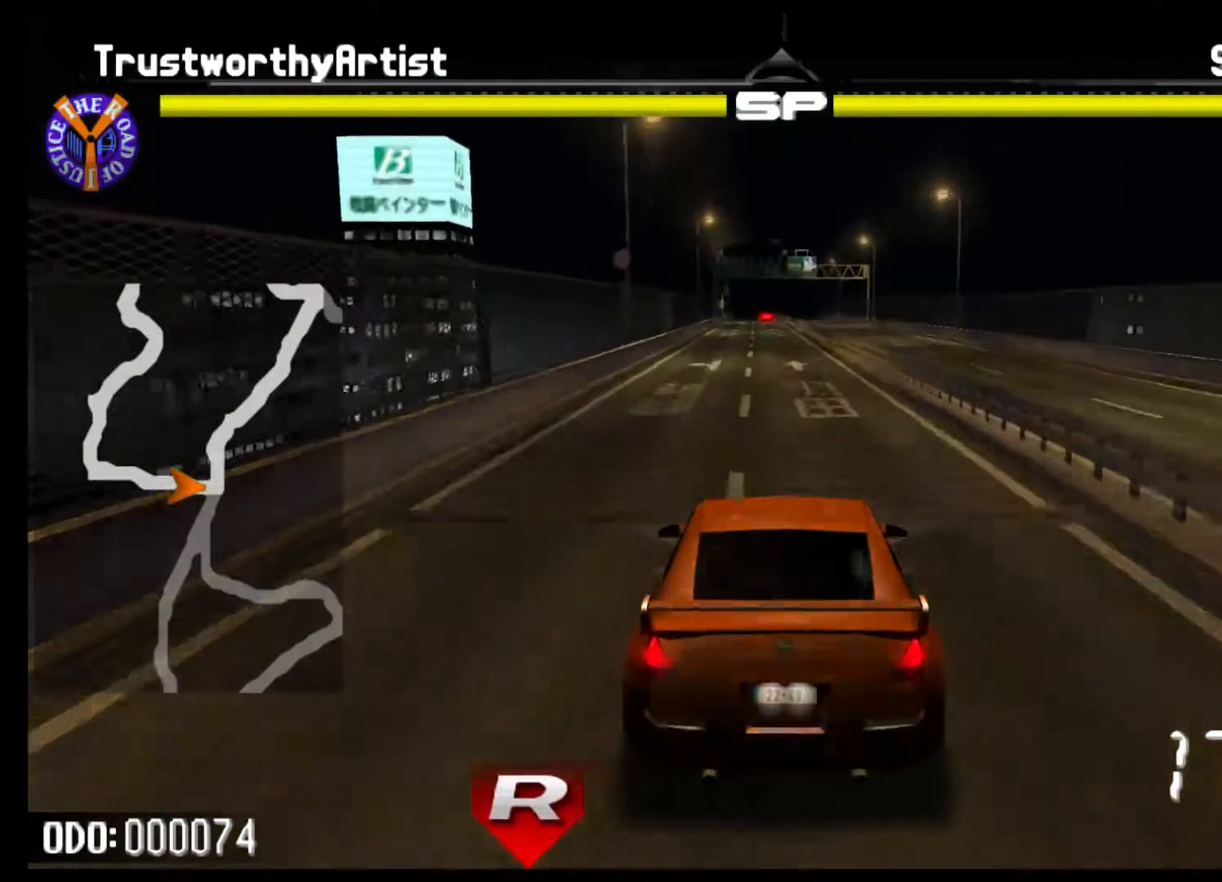
{"buttons": ["R2"], "left_stick": "center", "right_stick": "center", "events": [[200, "left_stick", "center"]]}
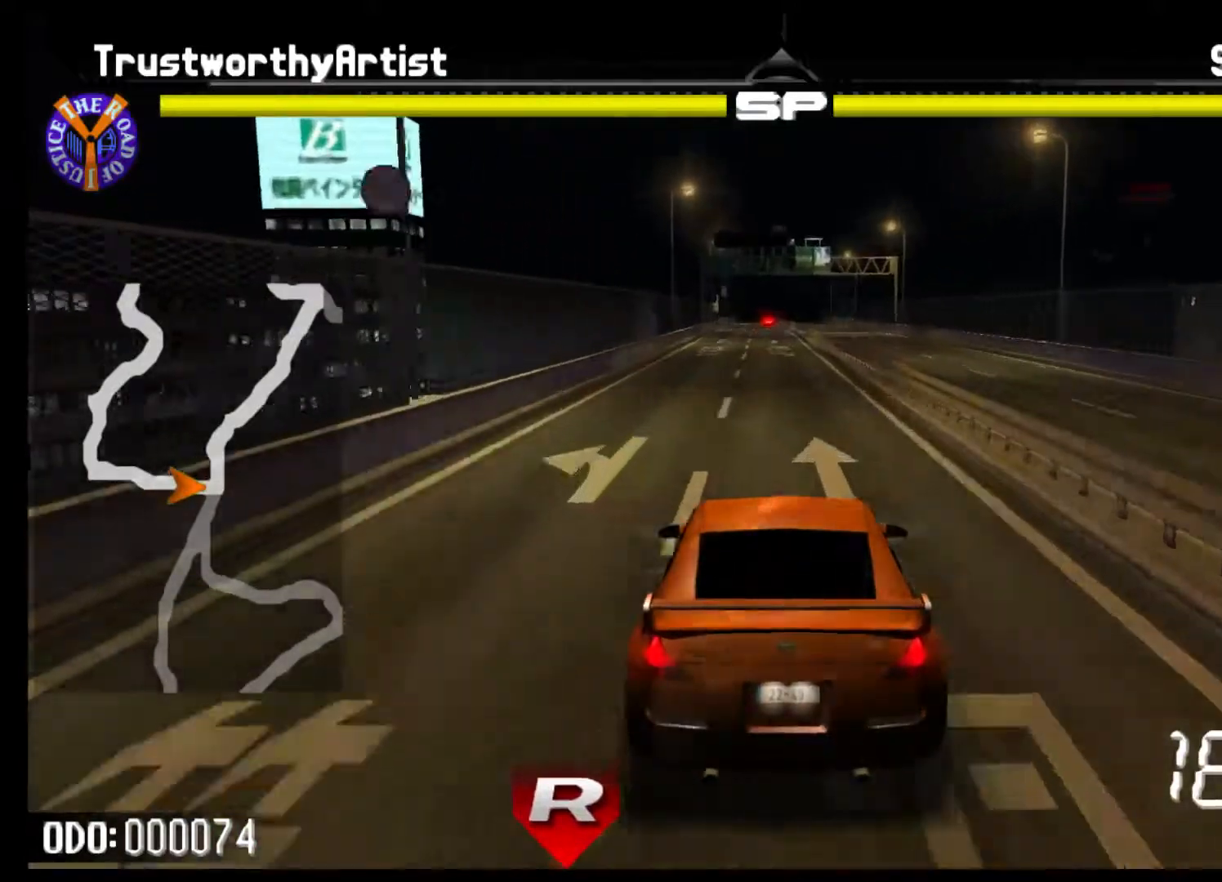
{"buttons": ["R2"], "left_stick": "left", "right_stick": "center", "events": [[400, "left_stick", "left"]]}
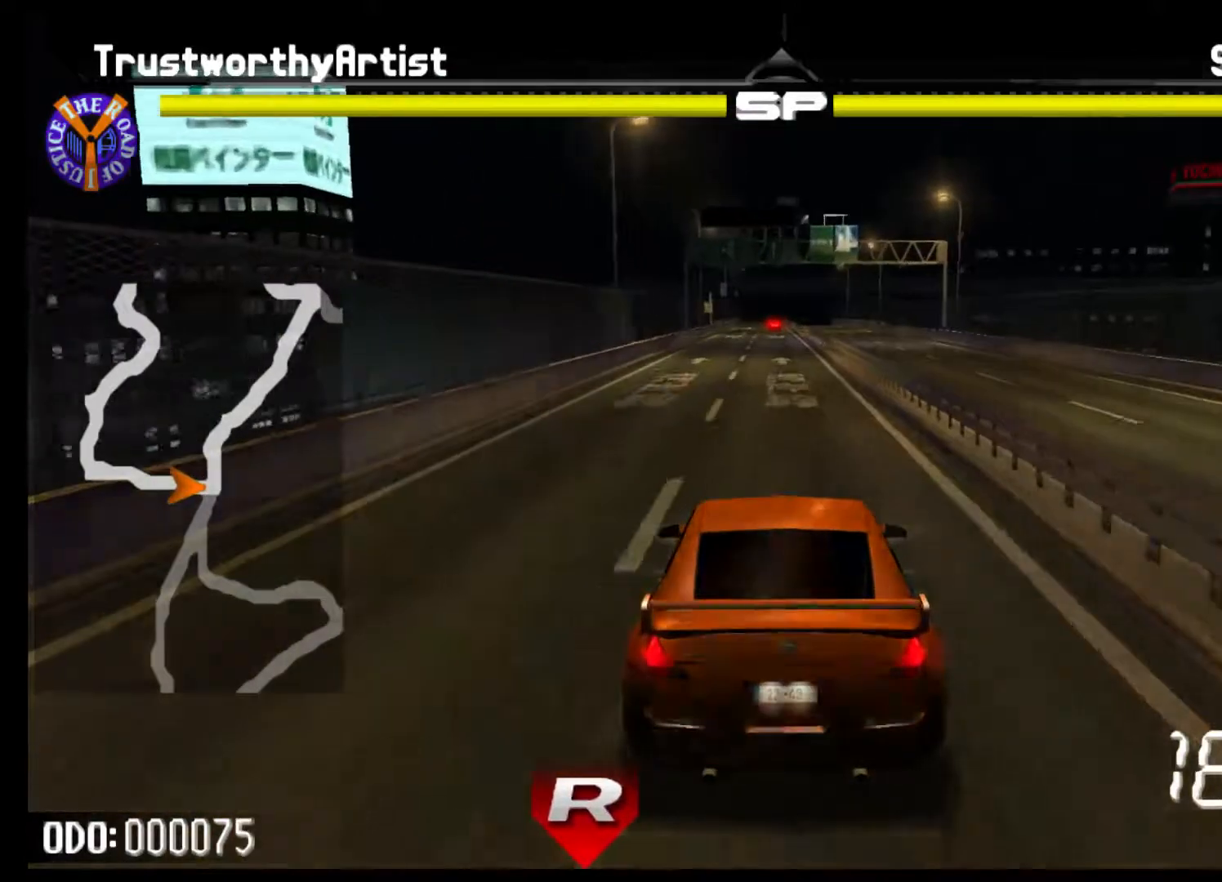
{"buttons": ["R2"], "left_stick": "left", "right_stick": "center", "events": [[200, "left_stick", "center"], [367, "left_stick", "left"]]}
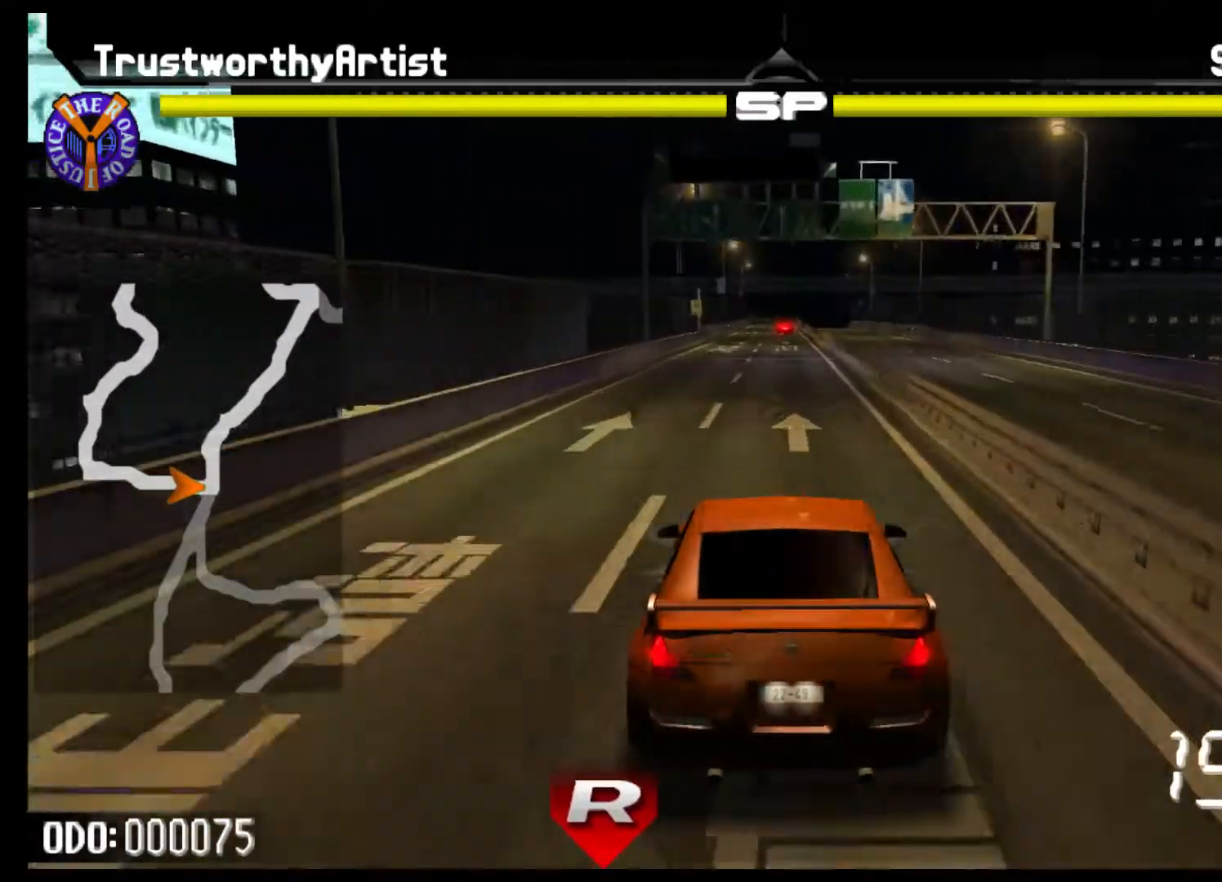
{"buttons": ["R2"], "left_stick": "center", "right_stick": "center", "events": [[100, "left_stick", "center"]]}
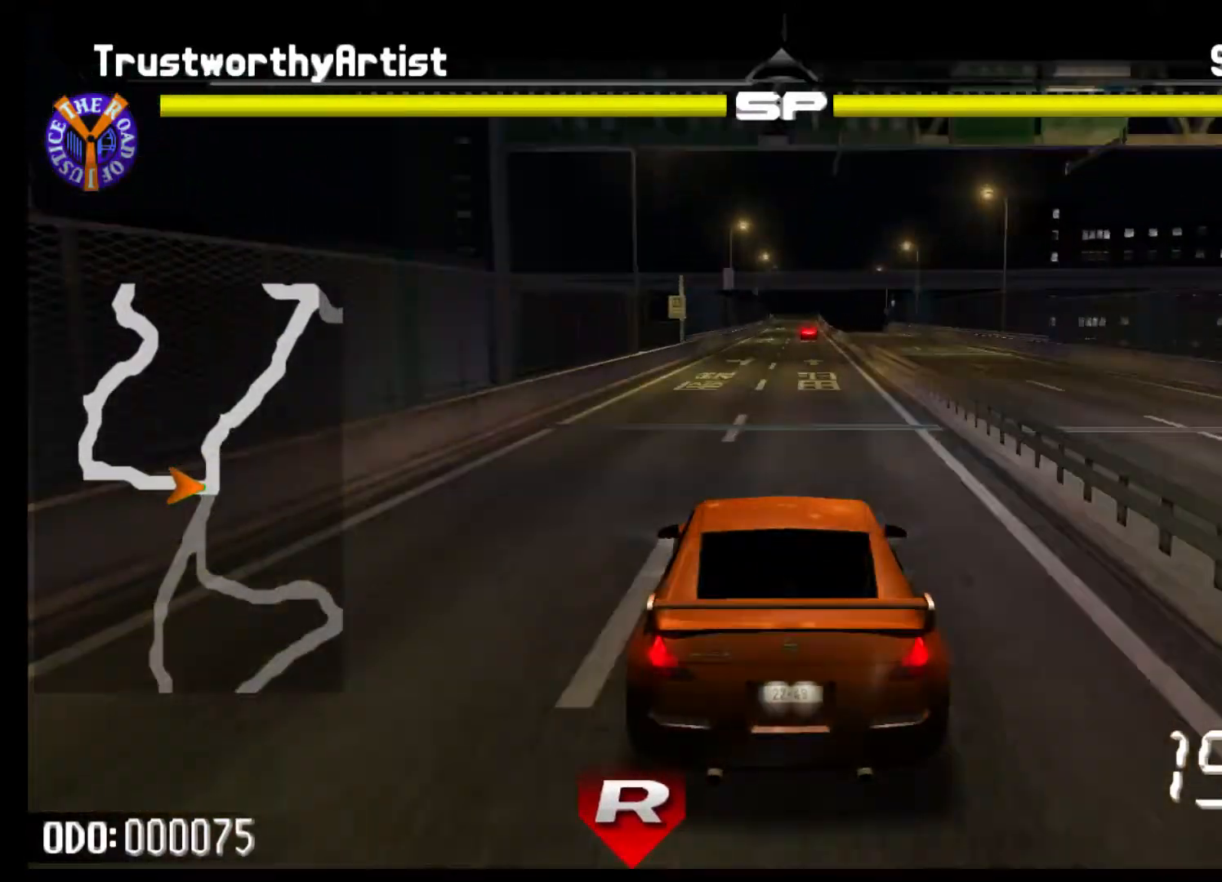
{"buttons": ["R2"], "left_stick": "center", "right_stick": "center", "events": []}
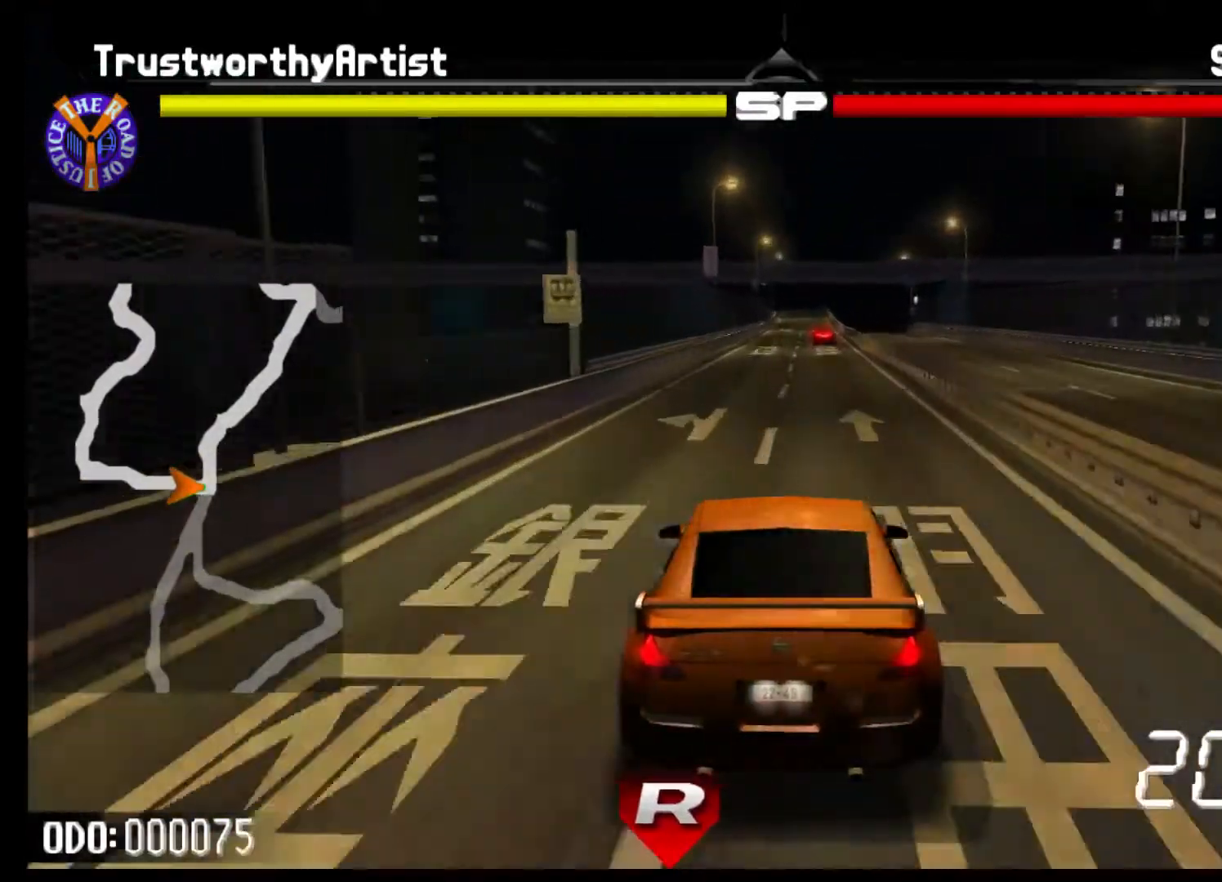
{"buttons": ["R2"], "left_stick": "center", "right_stick": "center", "events": []}
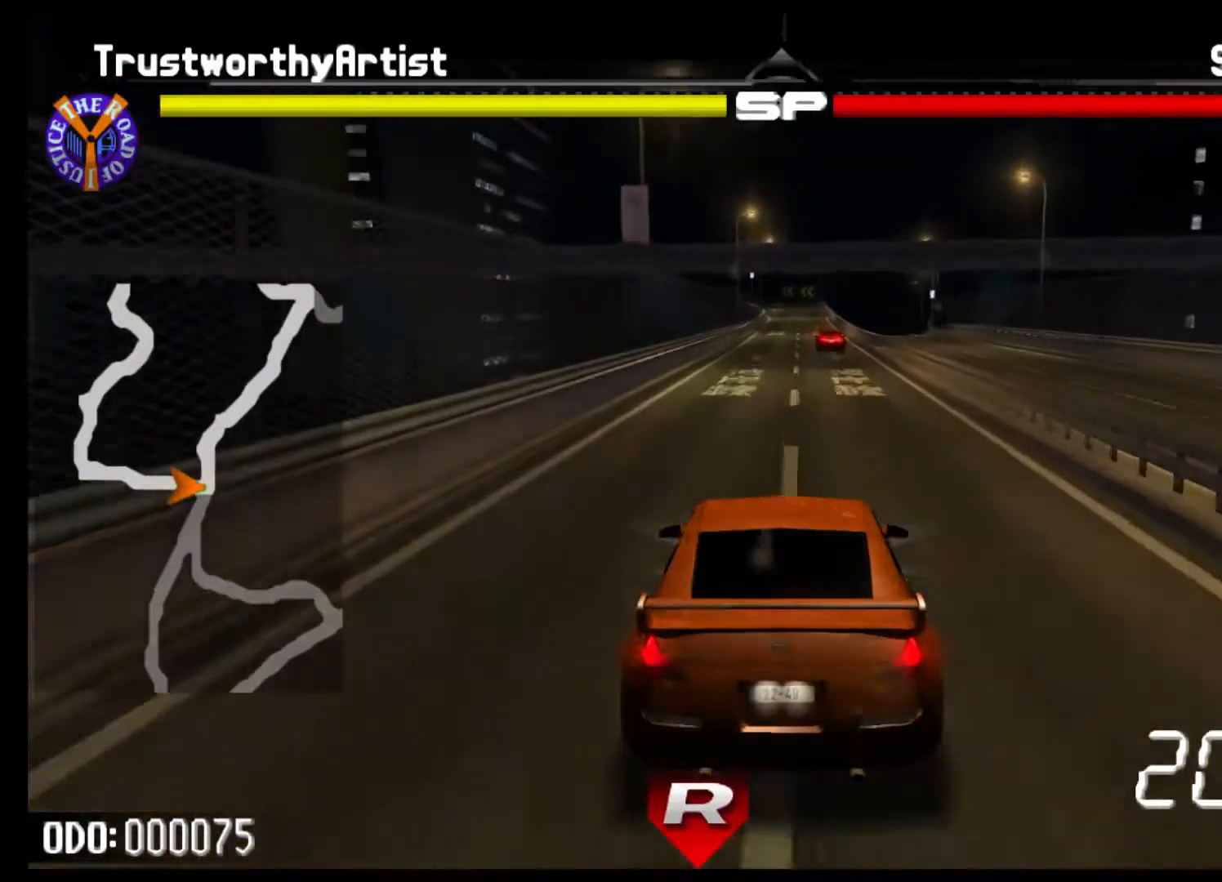
{"buttons": ["R2"], "left_stick": "center", "right_stick": "center", "events": []}
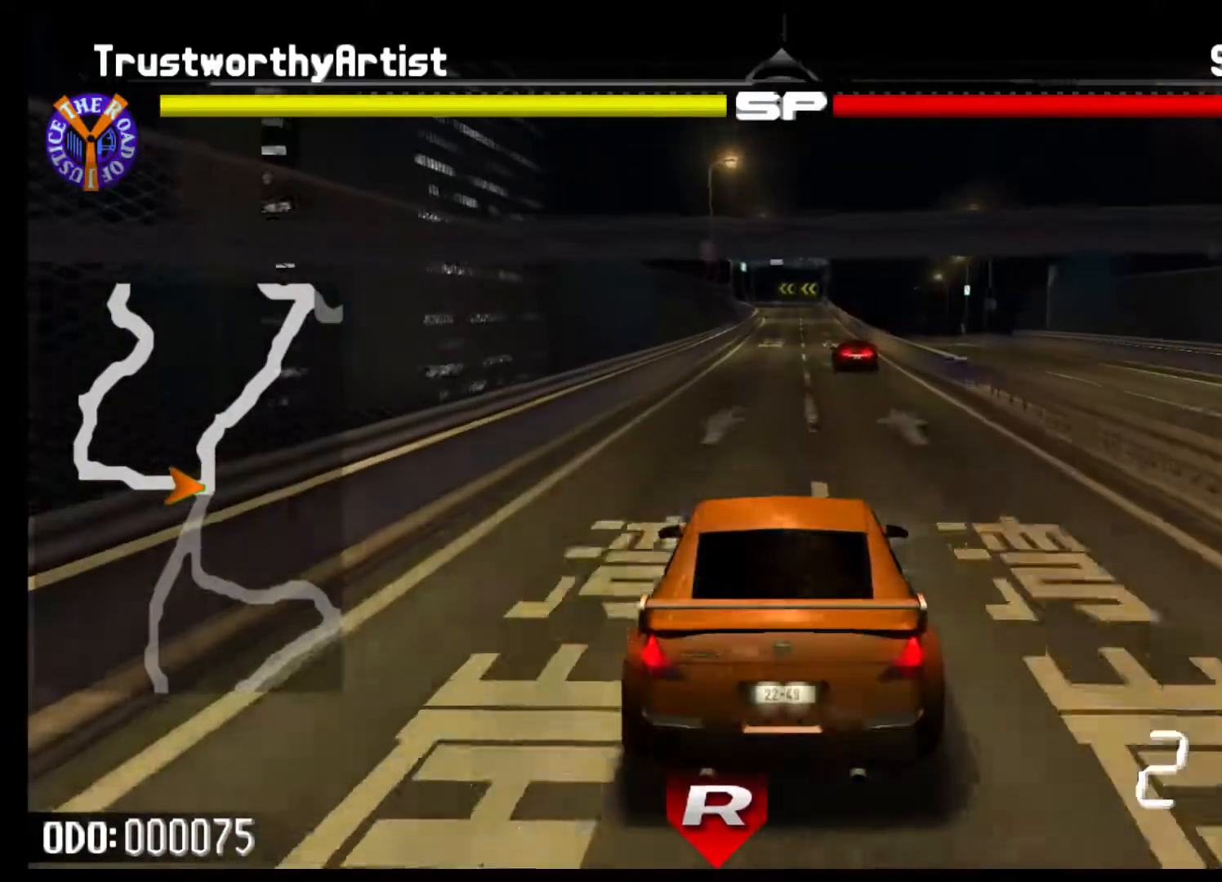
{"buttons": ["R2"], "left_stick": "left", "right_stick": "center", "events": [[500, "left_stick", "left"]]}
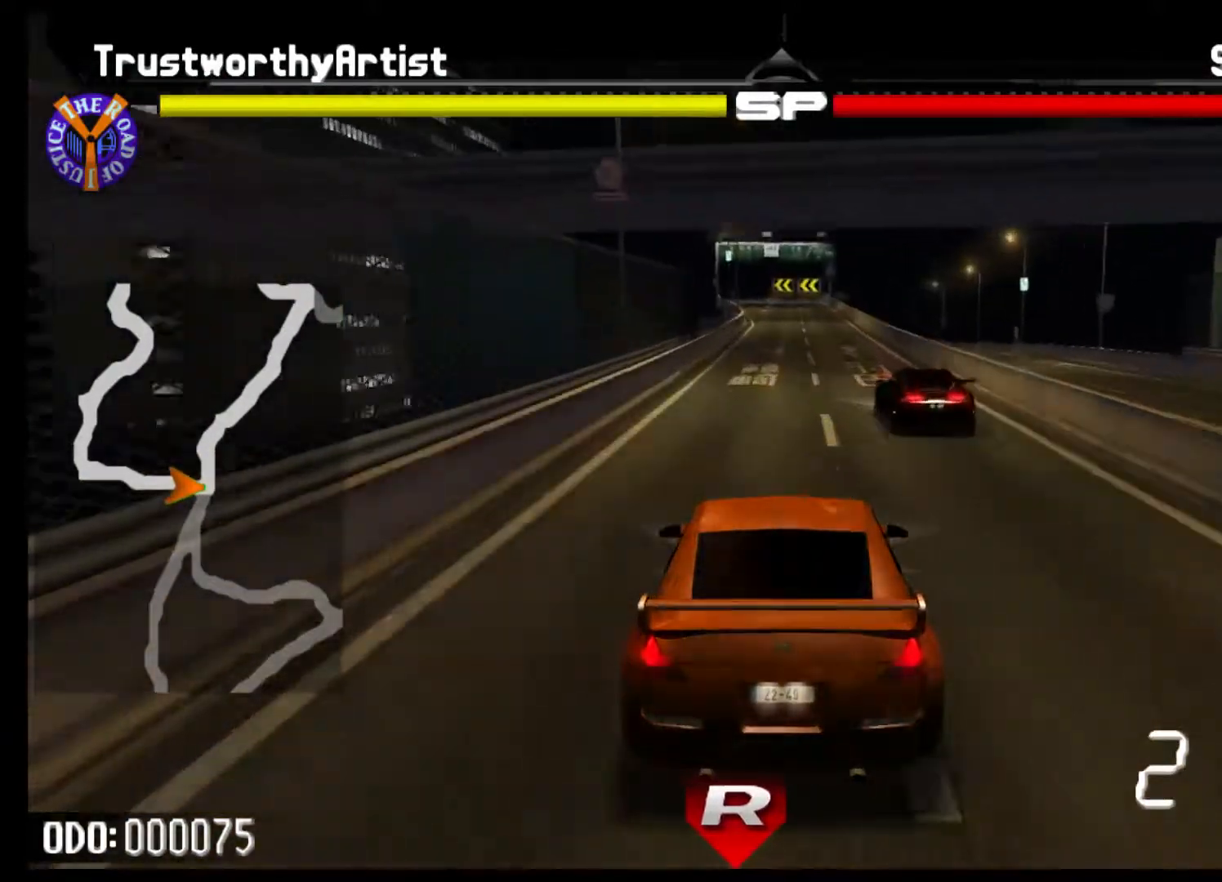
{"buttons": ["R2"], "left_stick": "center", "right_stick": "center", "events": [[267, "left_stick", "center"]]}
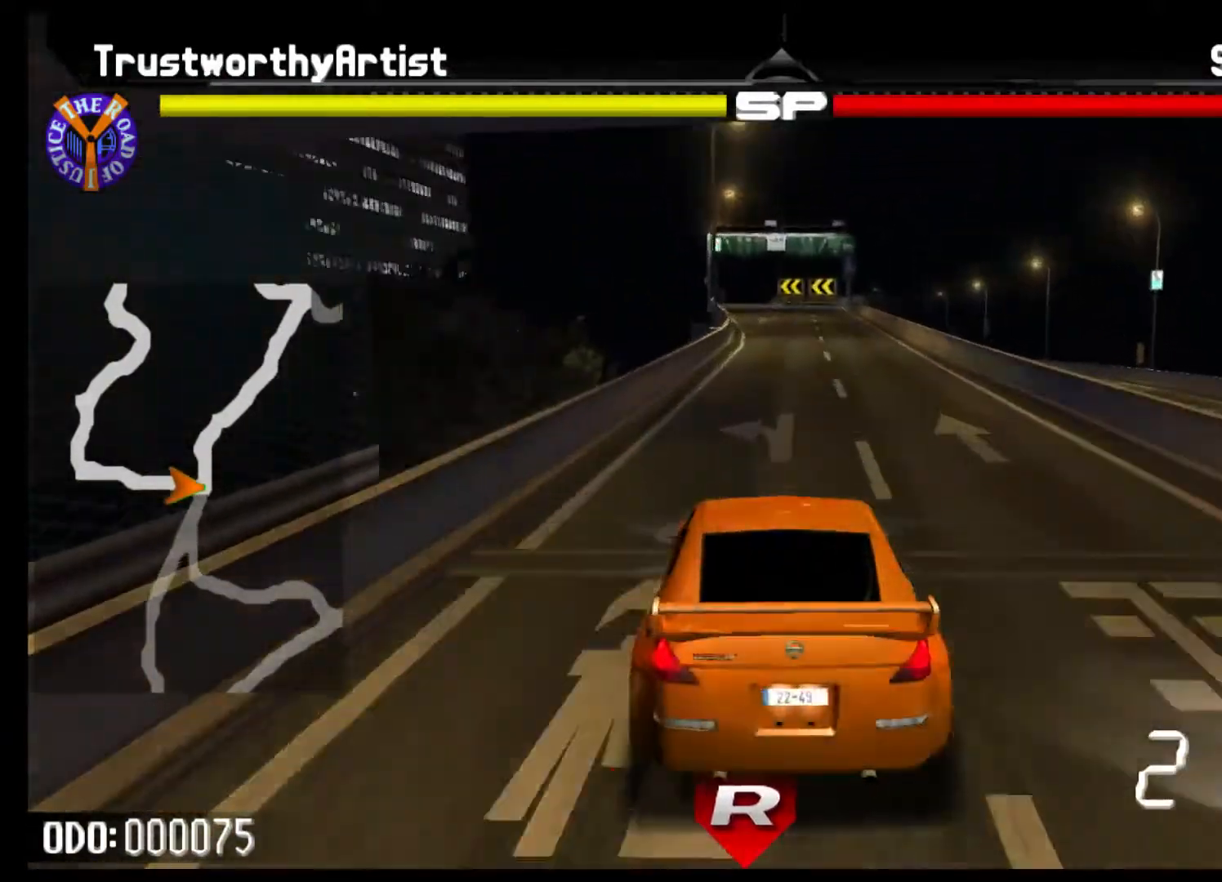
{"buttons": ["R2"], "left_stick": "center", "right_stick": "center", "events": []}
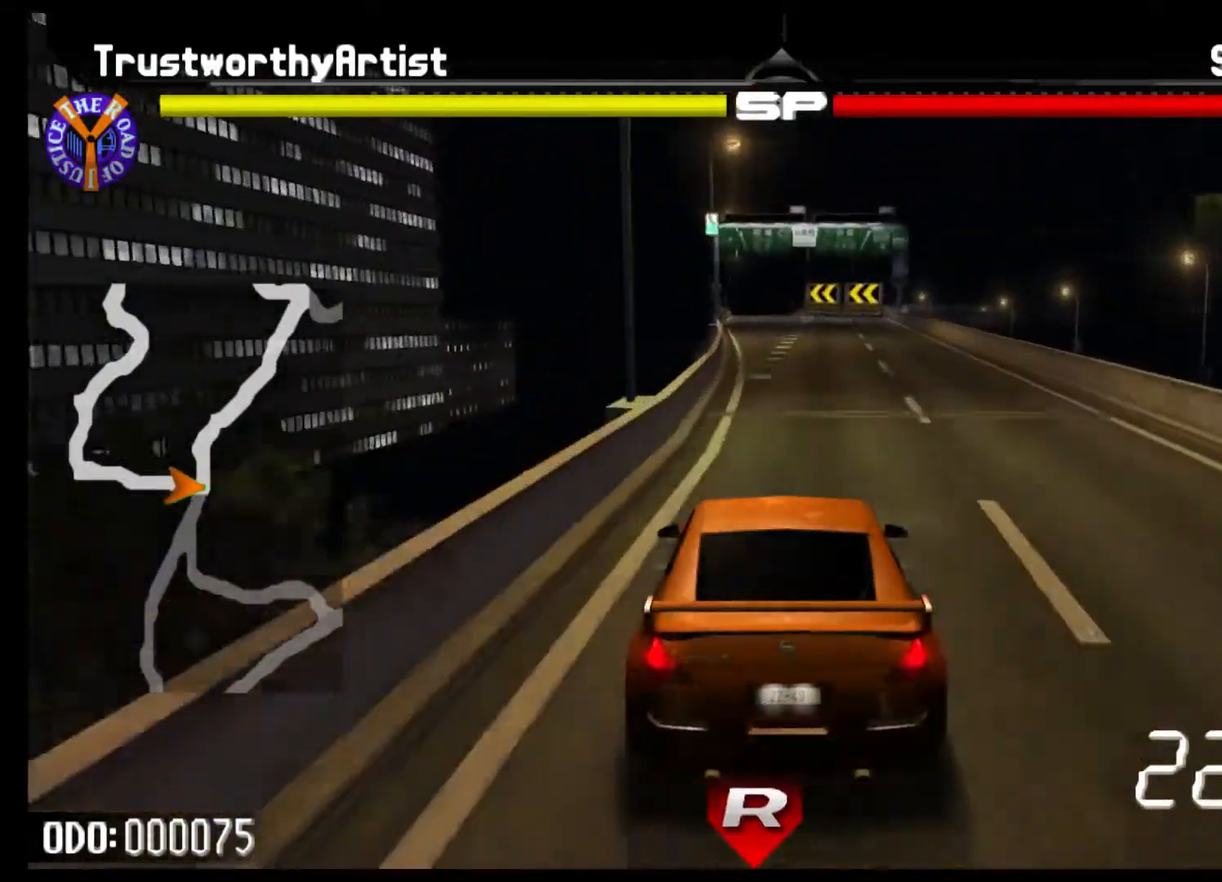
{"buttons": ["R2"], "left_stick": "center", "right_stick": "center", "events": []}
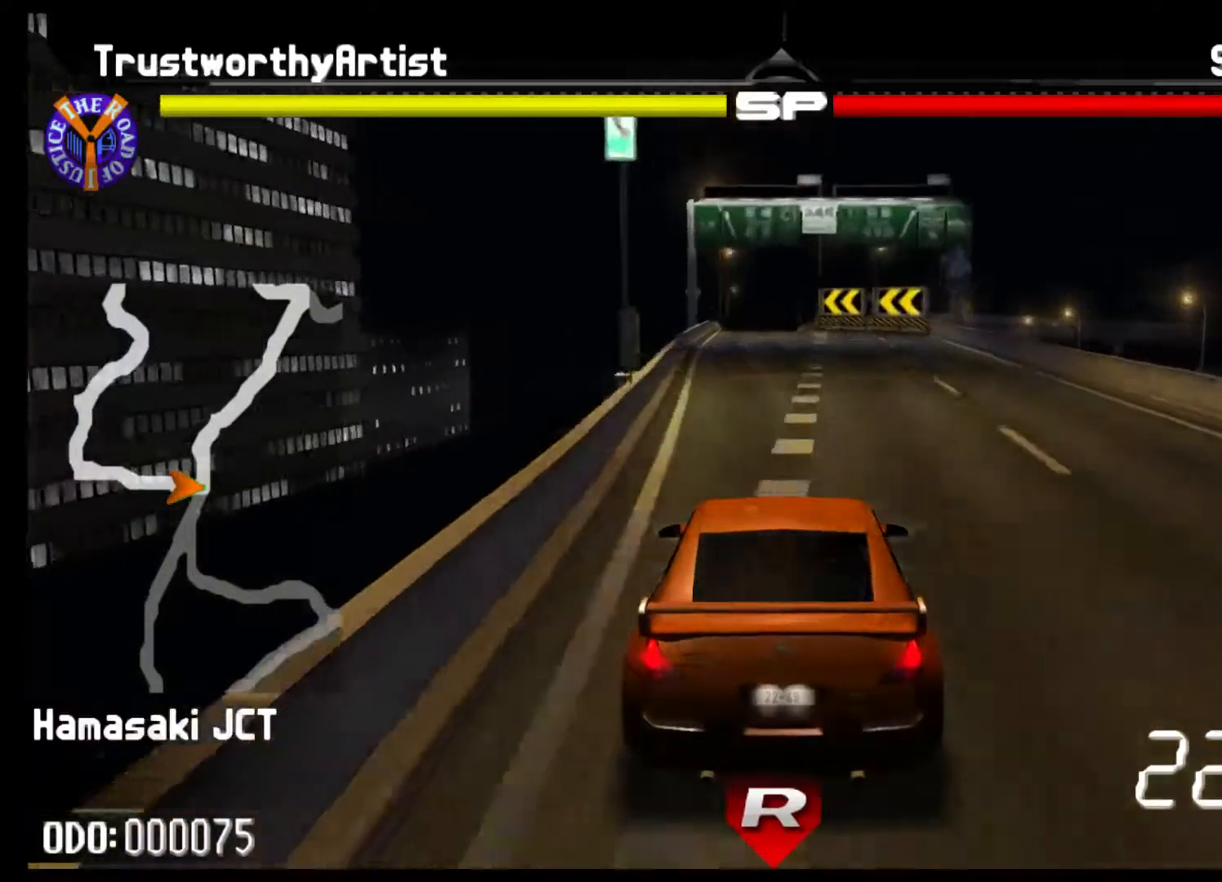
{"buttons": ["L2"], "left_stick": "center", "right_stick": "center", "events": [[133, "left_stick", "left"], [267, "left_stick", "center"], [367, "L2", "down"], [400, "R2", "up"]]}
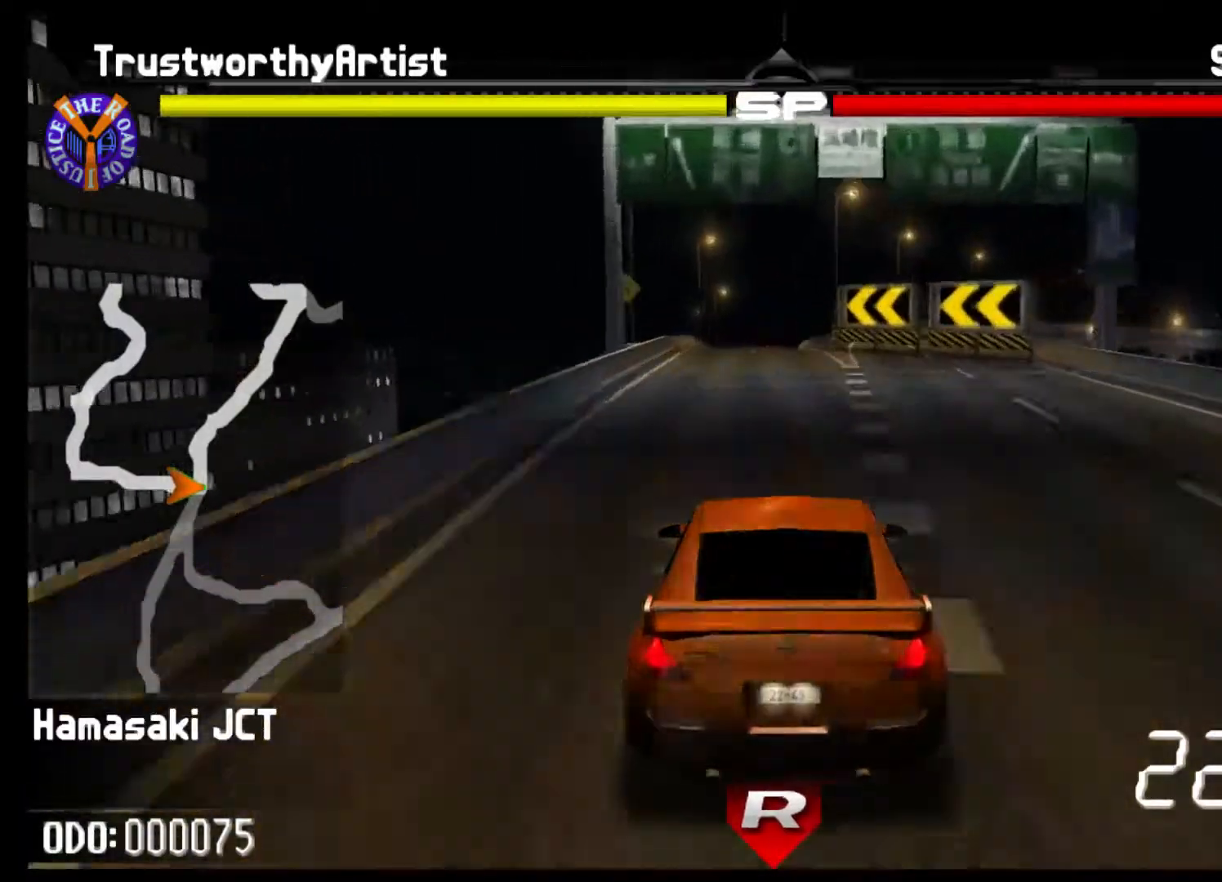
{"buttons": ["L2"], "left_stick": "center", "right_stick": "center", "events": []}
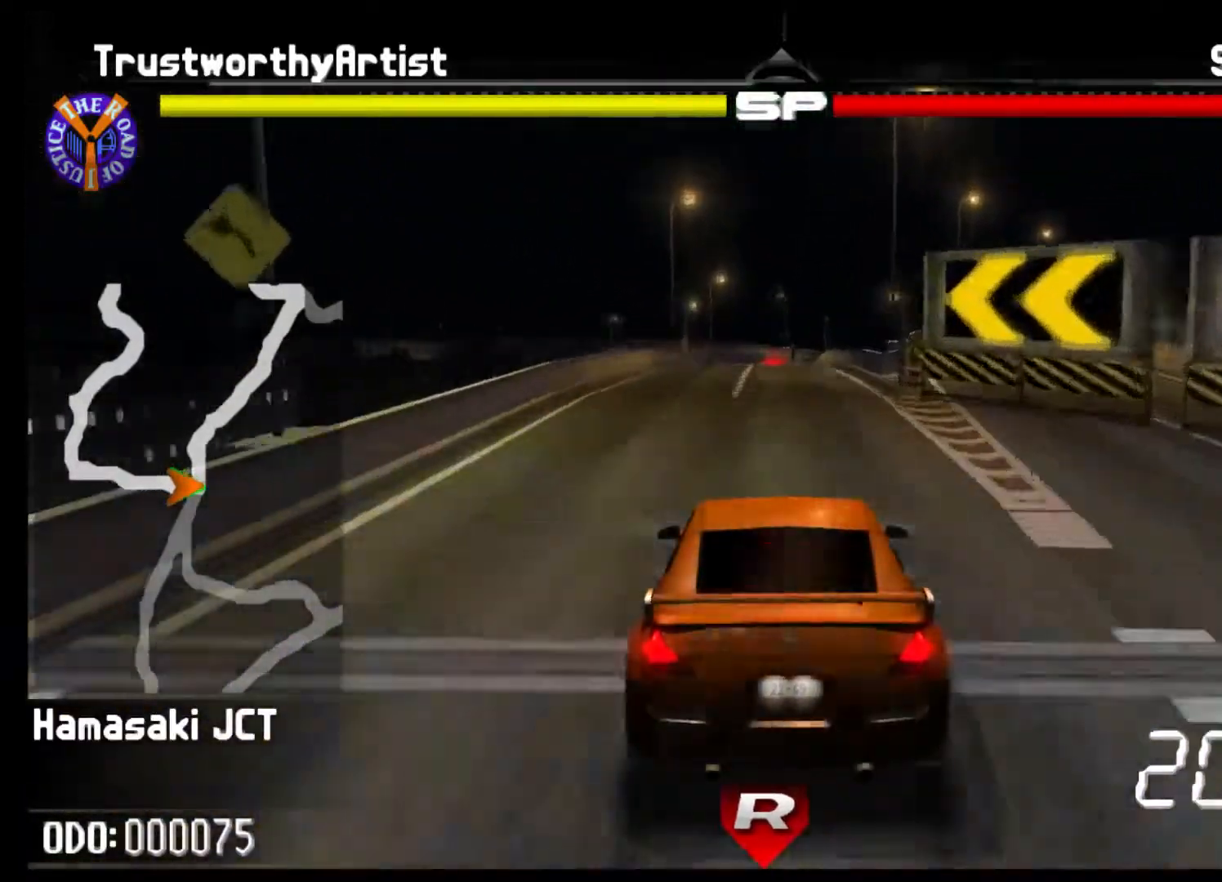
{"buttons": ["L2"], "left_stick": "center", "right_stick": "center", "events": []}
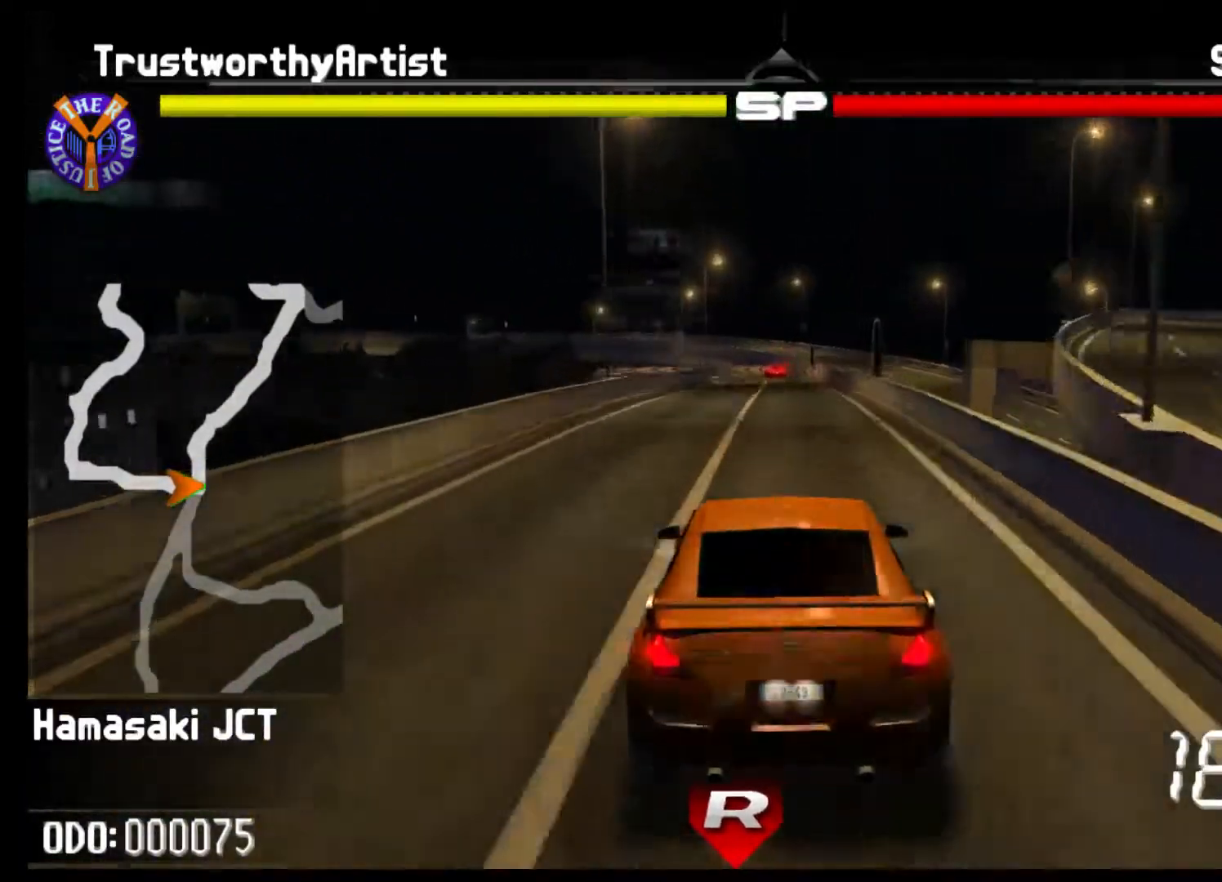
{"buttons": ["L2"], "left_stick": "center", "right_stick": "center", "events": [[100, "L2", "up"], [400, "L2", "down"]]}
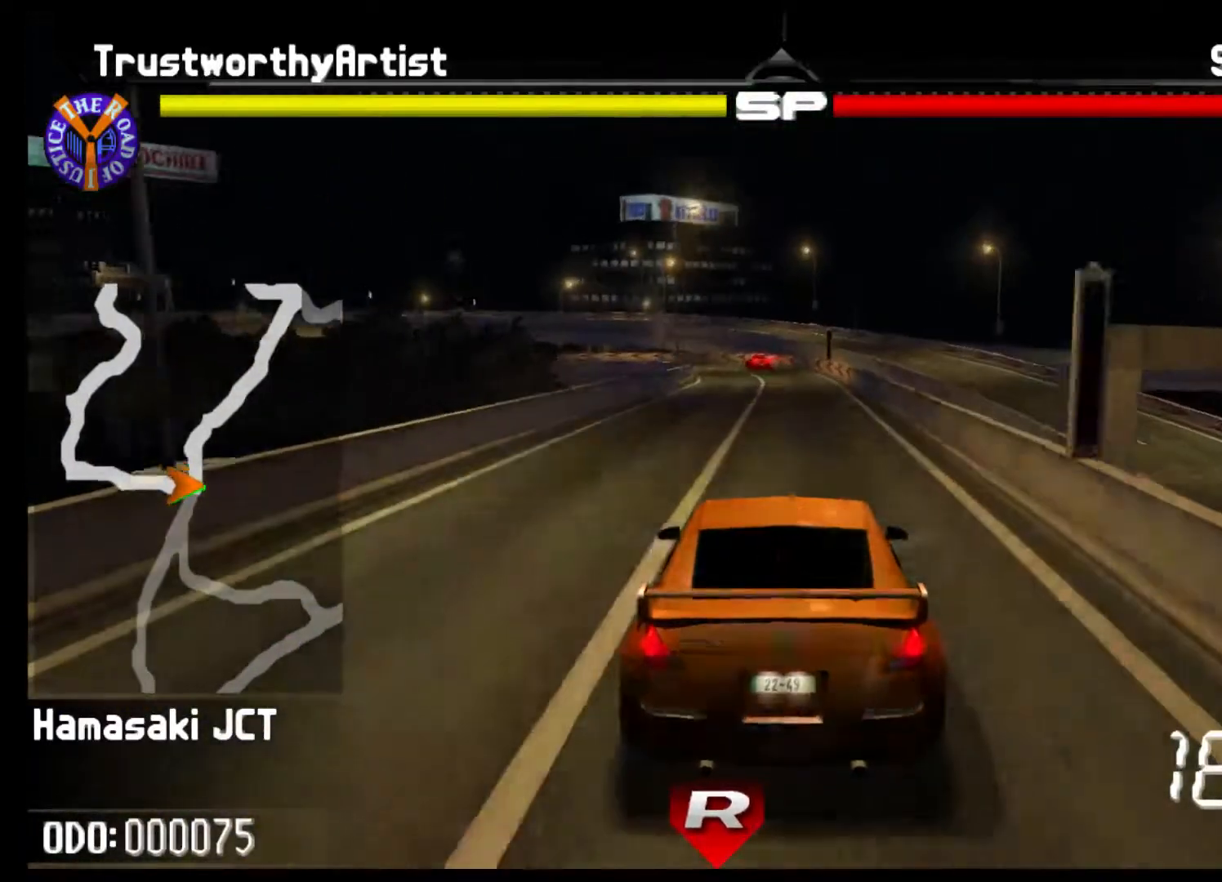
{"buttons": ["L2"], "left_stick": "left", "right_stick": "center", "events": [[33, "left_stick", "left"]]}
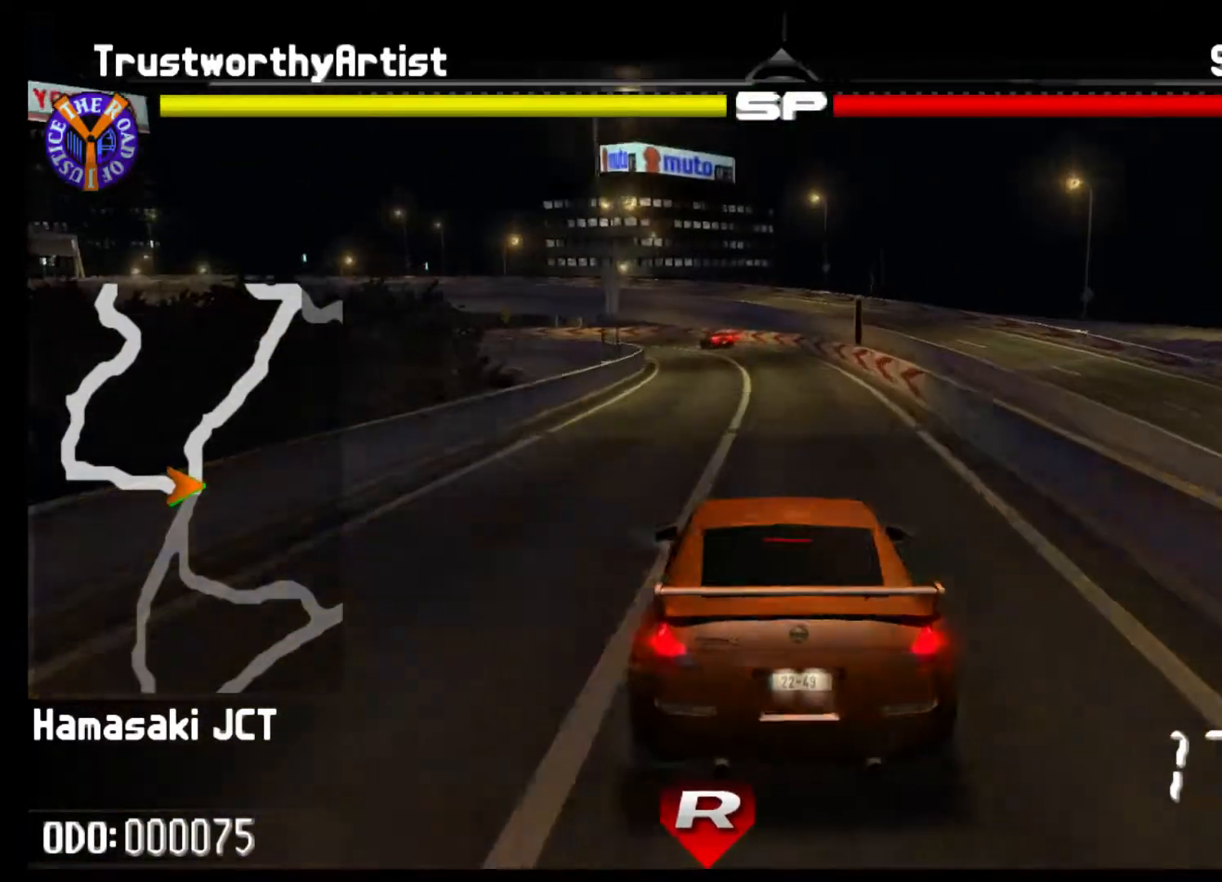
{"buttons": ["L1", "L2"], "left_stick": "center", "right_stick": "center", "events": [[467, "left_stick", "center"], [500, "L1", "down"]]}
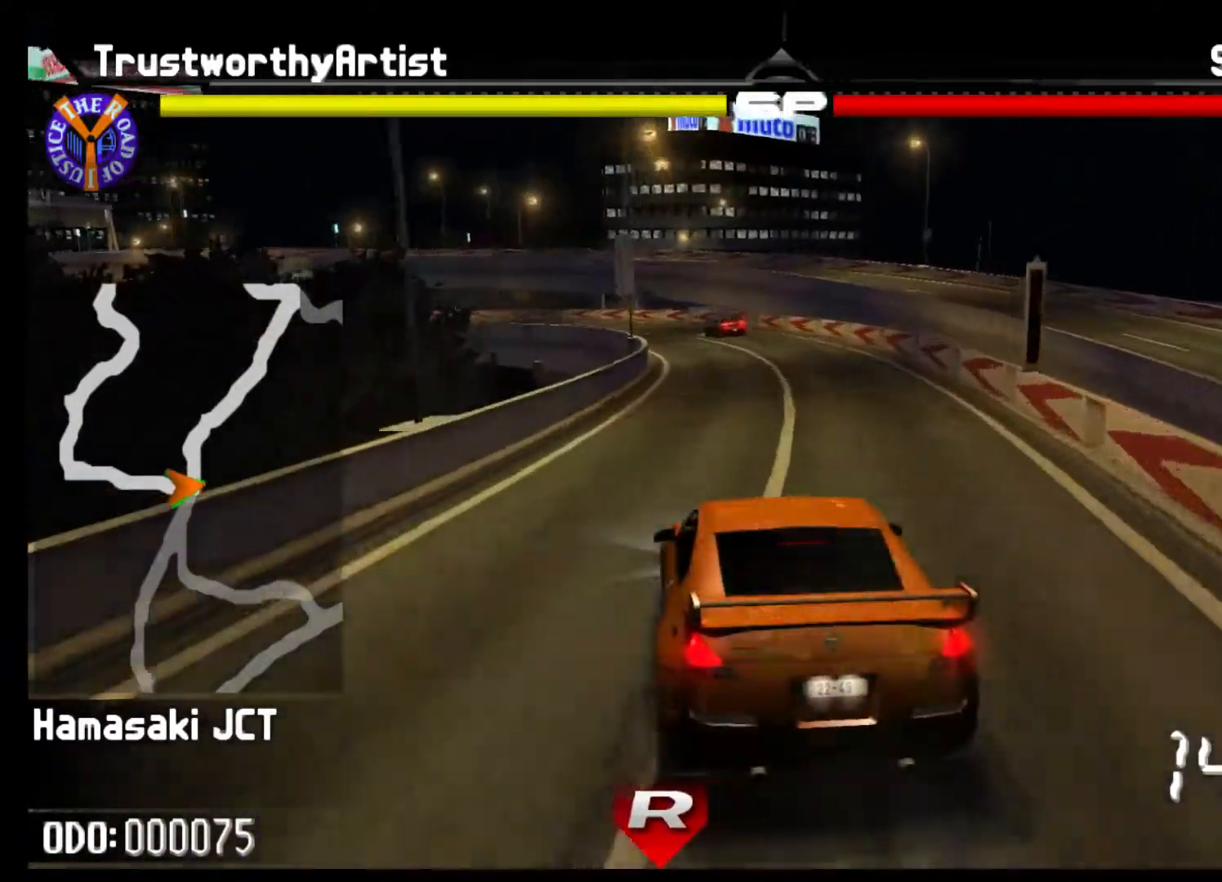
{"buttons": ["R2"], "left_stick": "left", "right_stick": "center", "events": [[100, "L1", "up"], [167, "left_stick", "left"], [367, "L2", "up"], [467, "R2", "down"]]}
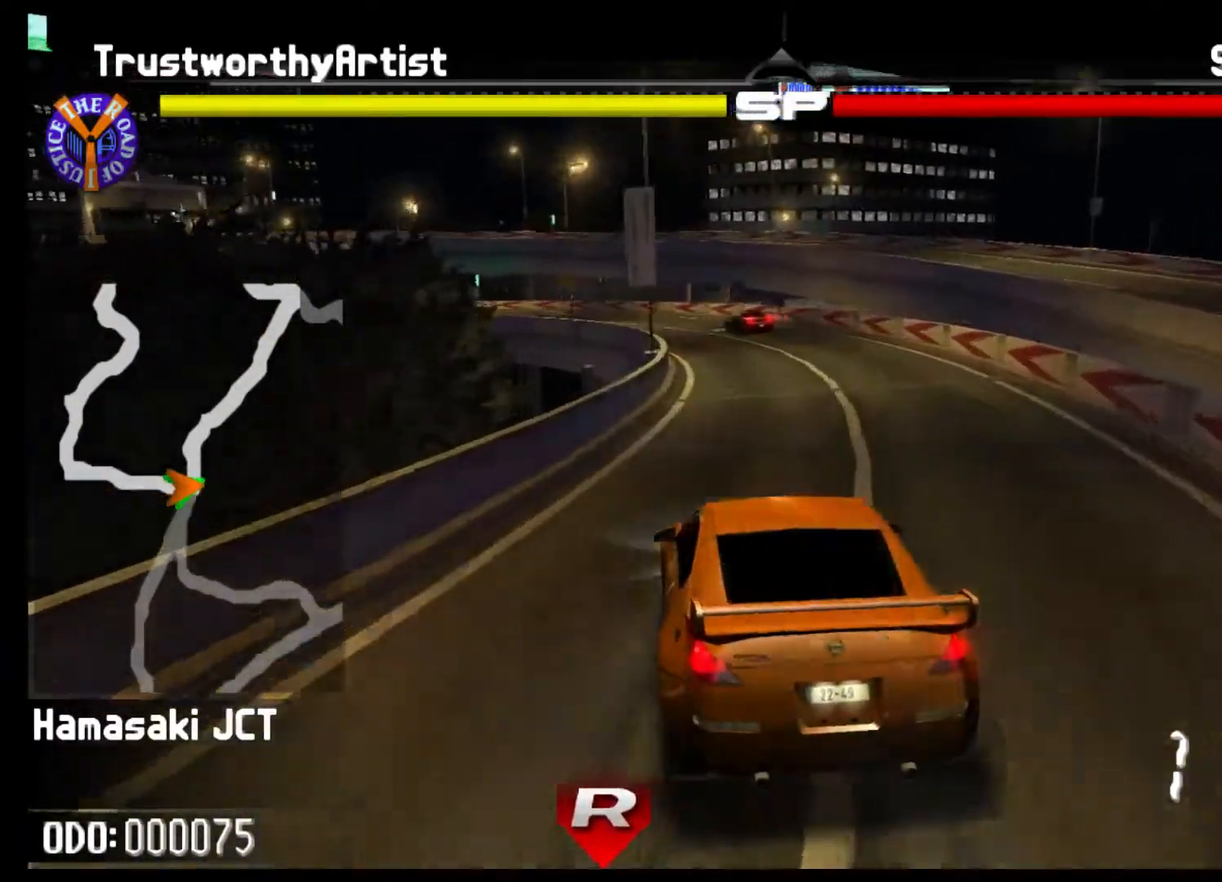
{"buttons": ["R2"], "left_stick": "left", "right_stick": "center", "events": []}
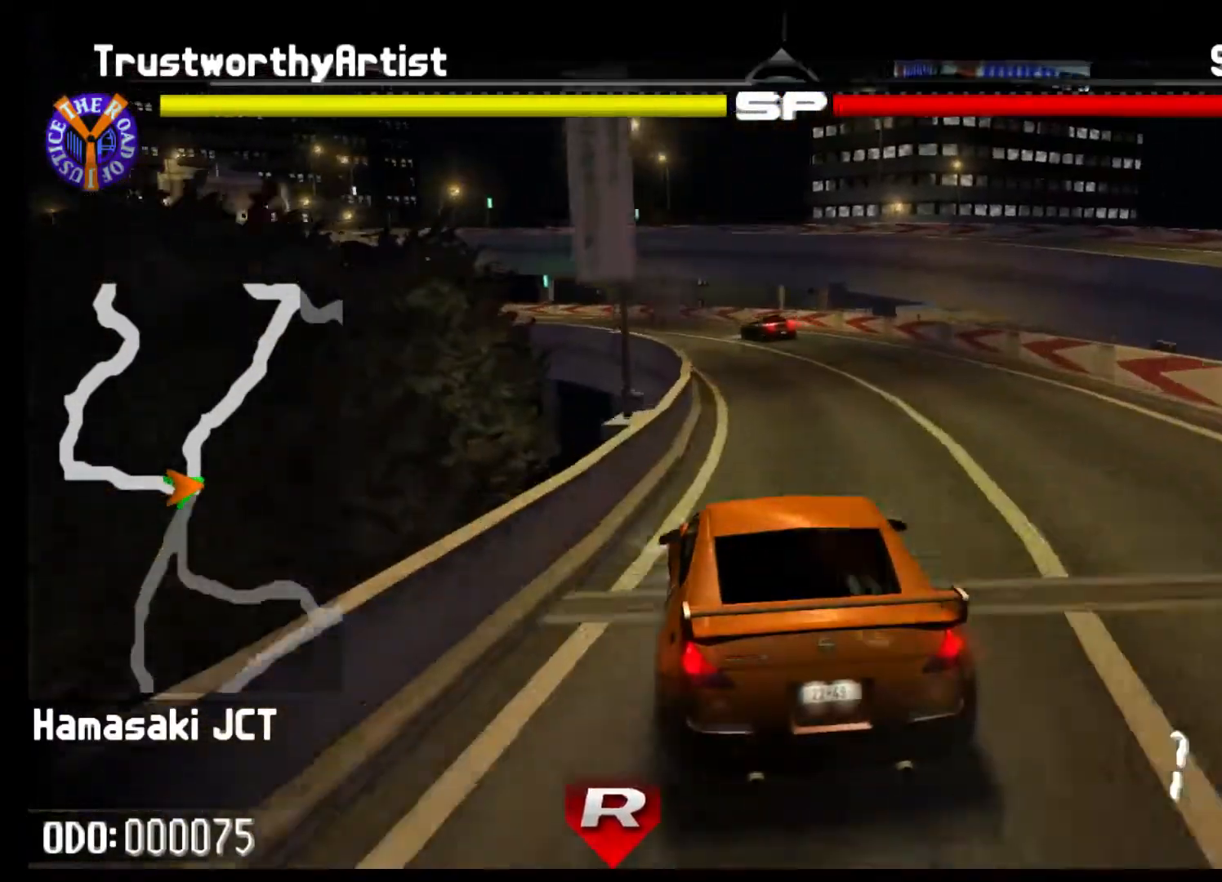
{"buttons": [], "left_stick": "left", "right_stick": "center", "events": [[467, "R2", "up"]]}